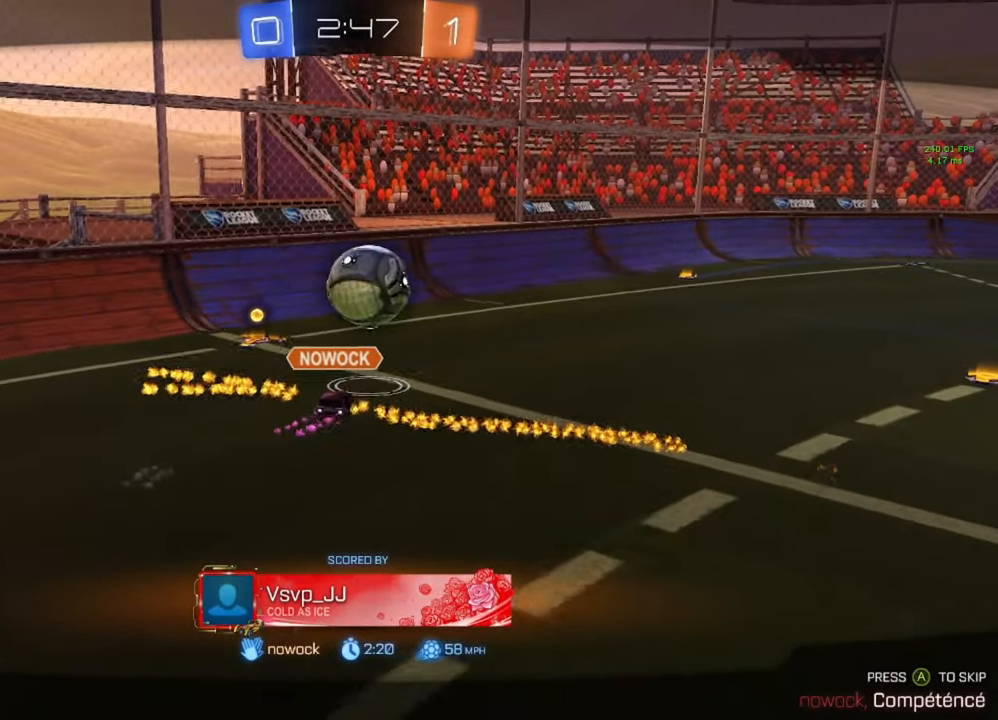
Gameplay with a controller (Xbox layout); each line is a JSON object with the inputs held at the frame after it. "events" lists button and stick changes between this image and that frame as [ms after this image, input, new state], when the widget could be followed in between.
{"buttons": [], "left_stick": "center", "right_stick": "right", "events": [[400, "right_stick", "right"]]}
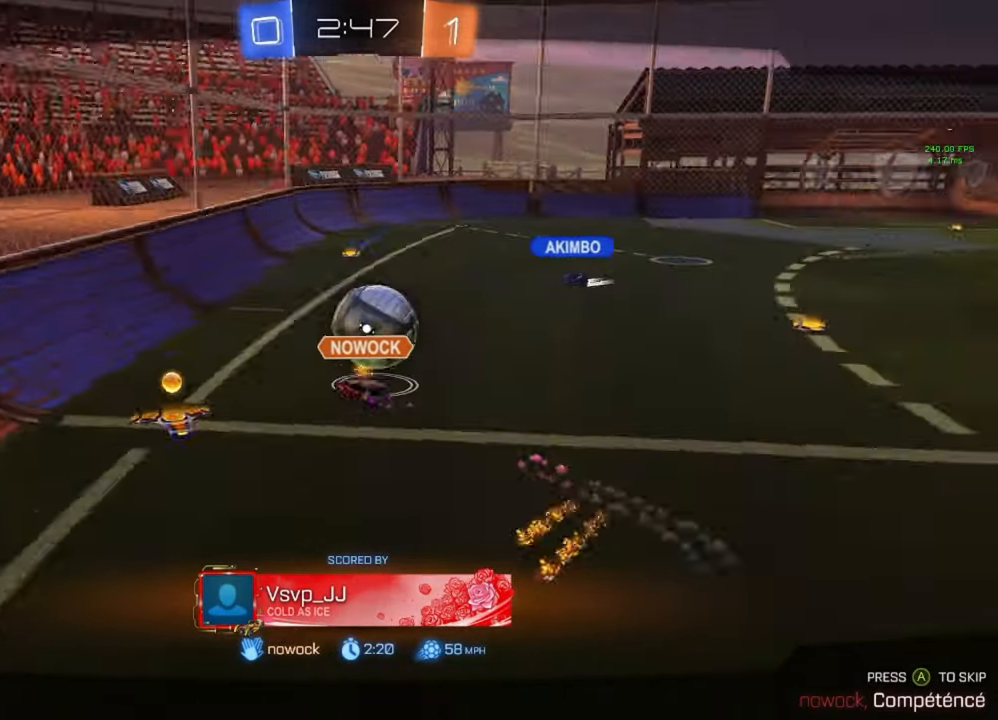
{"buttons": [], "left_stick": "center", "right_stick": "center", "events": [[167, "right_stick", "center"]]}
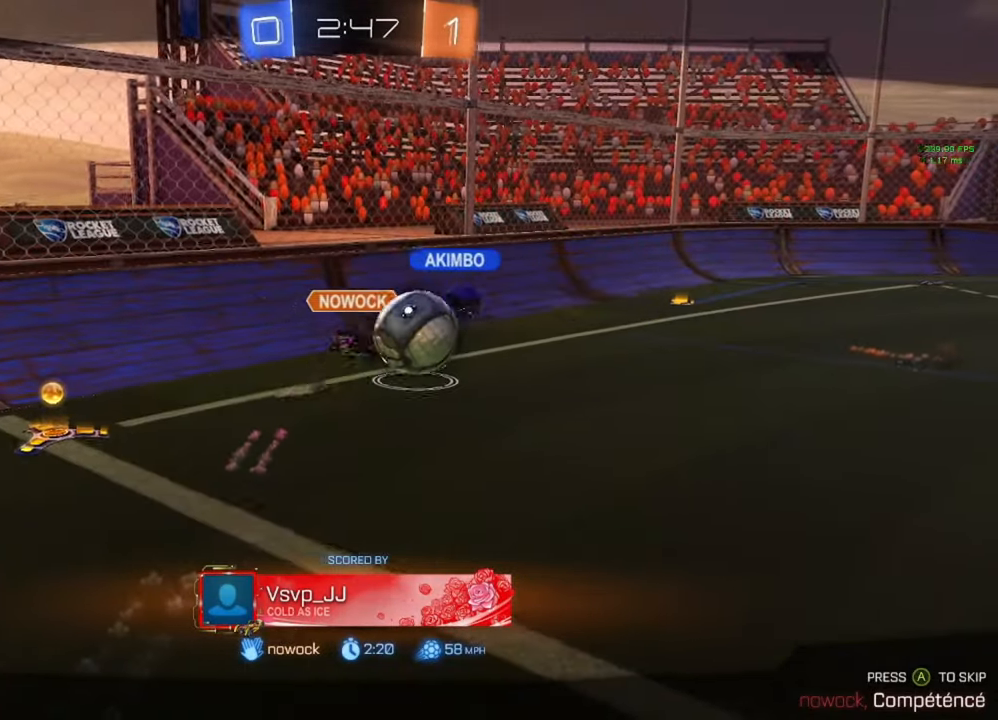
{"buttons": ["A"], "left_stick": "center", "right_stick": "center", "events": [[467, "A", "down"]]}
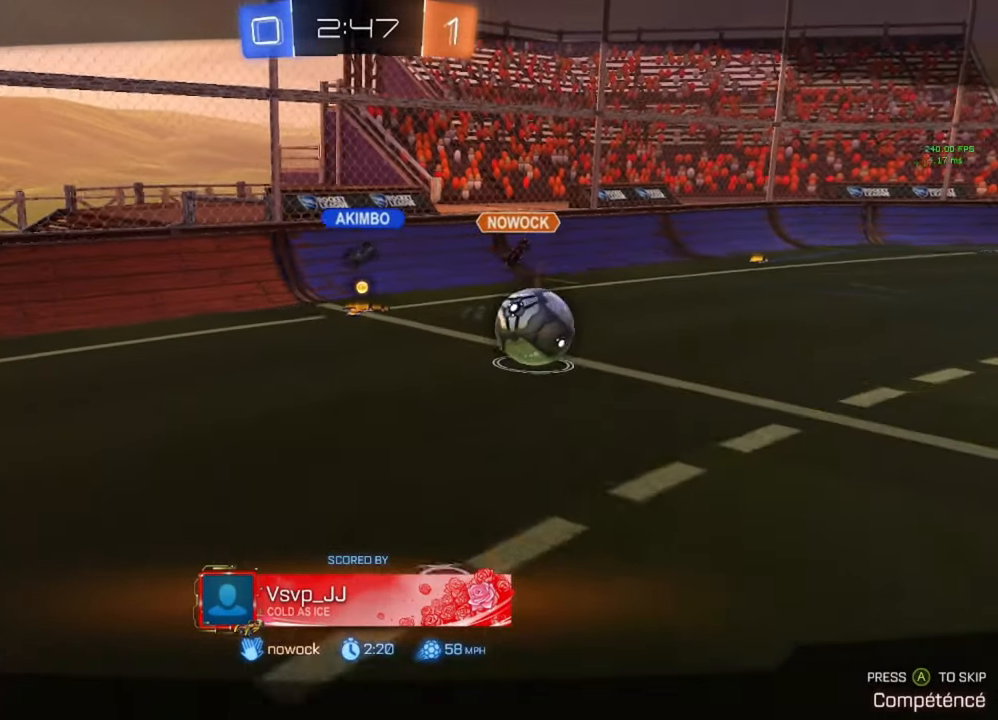
{"buttons": ["A"], "left_stick": "center", "right_stick": "center", "events": [[33, "A", "up"], [133, "A", "down"], [200, "A", "up"], [283, "A", "down"], [383, "A", "up"], [467, "A", "down"]]}
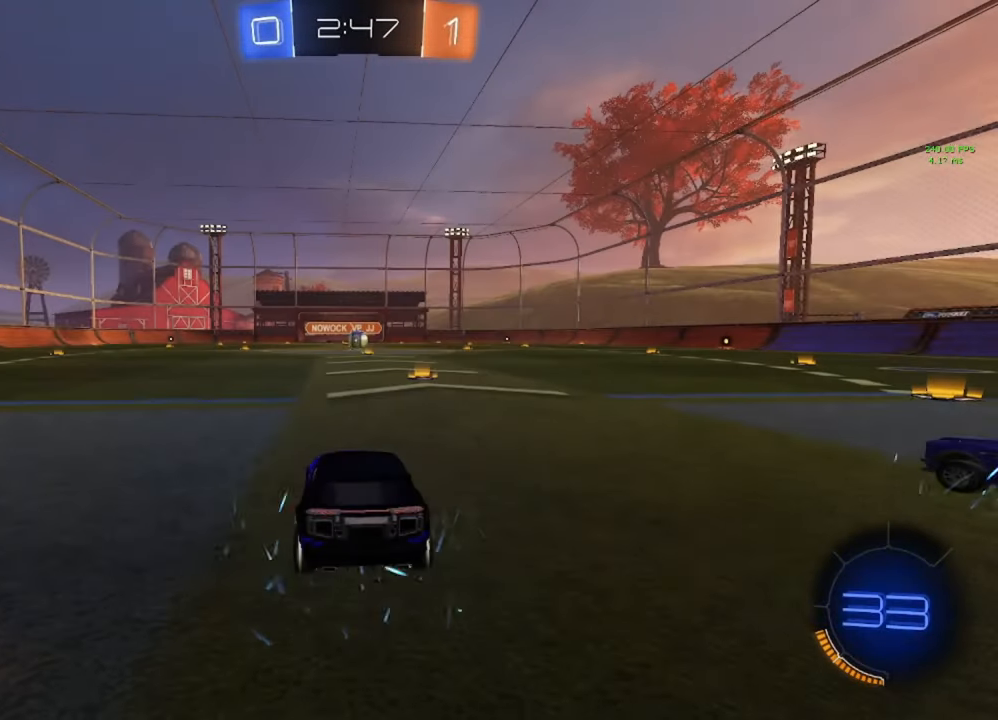
{"buttons": [], "left_stick": "center", "right_stick": "center", "events": [[33, "A", "up"]]}
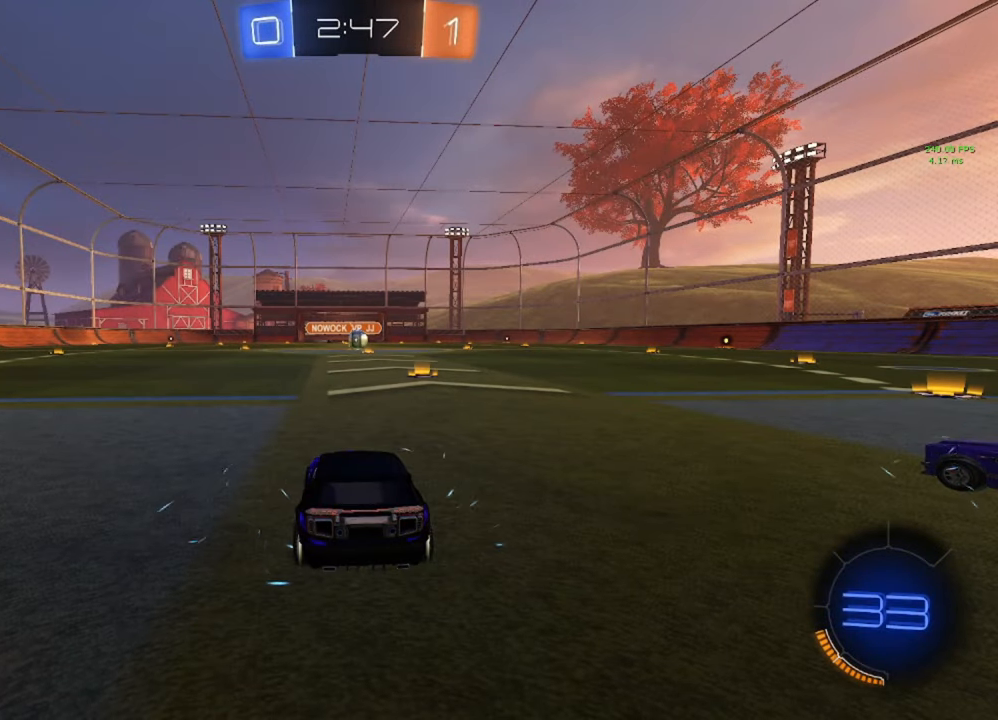
{"buttons": [], "left_stick": "center", "right_stick": "center", "events": []}
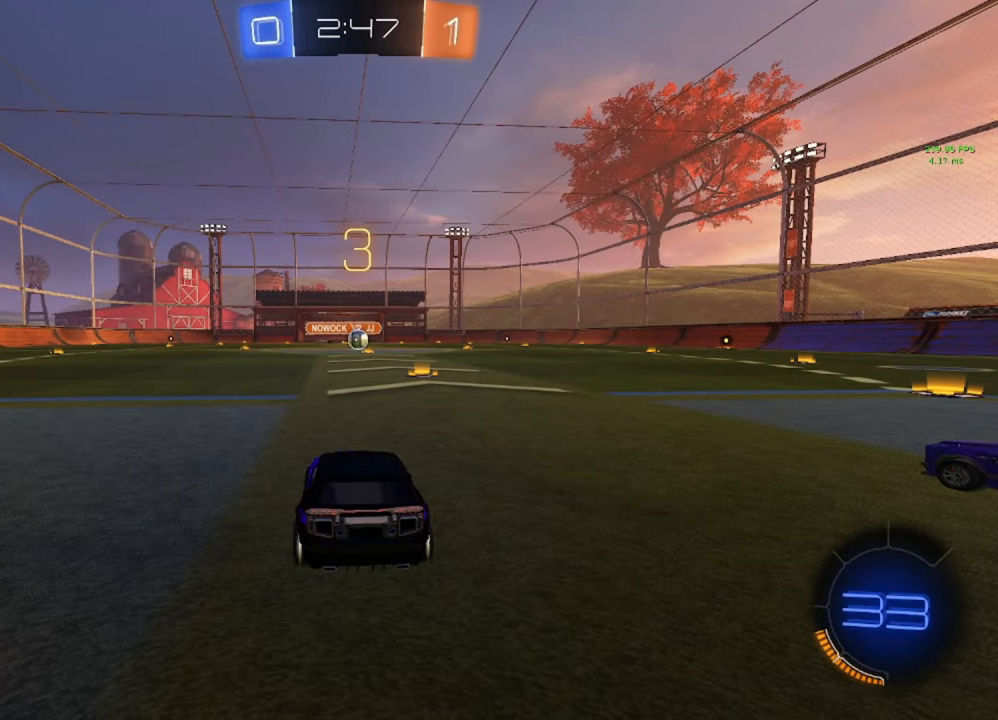
{"buttons": [], "left_stick": "center", "right_stick": "center", "events": []}
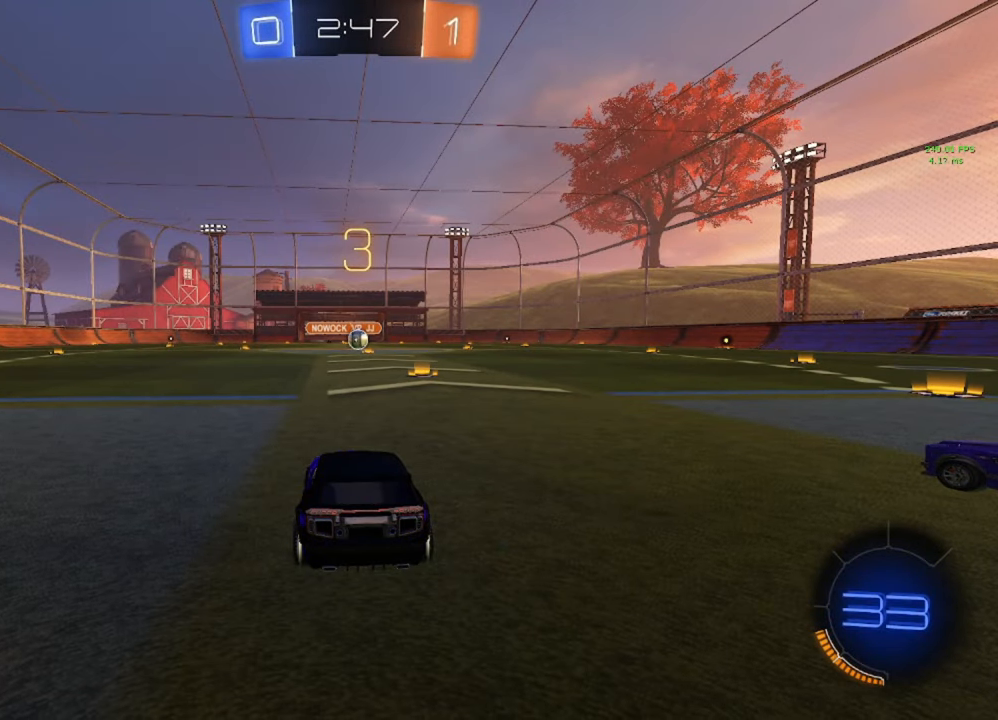
{"buttons": ["L3"], "left_stick": "center", "right_stick": "center", "events": [[117, "Y", "down"], [200, "Y", "up"], [233, "L3", "down"], [283, "Y", "down"], [333, "L3", "up"], [350, "Y", "up"], [500, "L3", "down"]]}
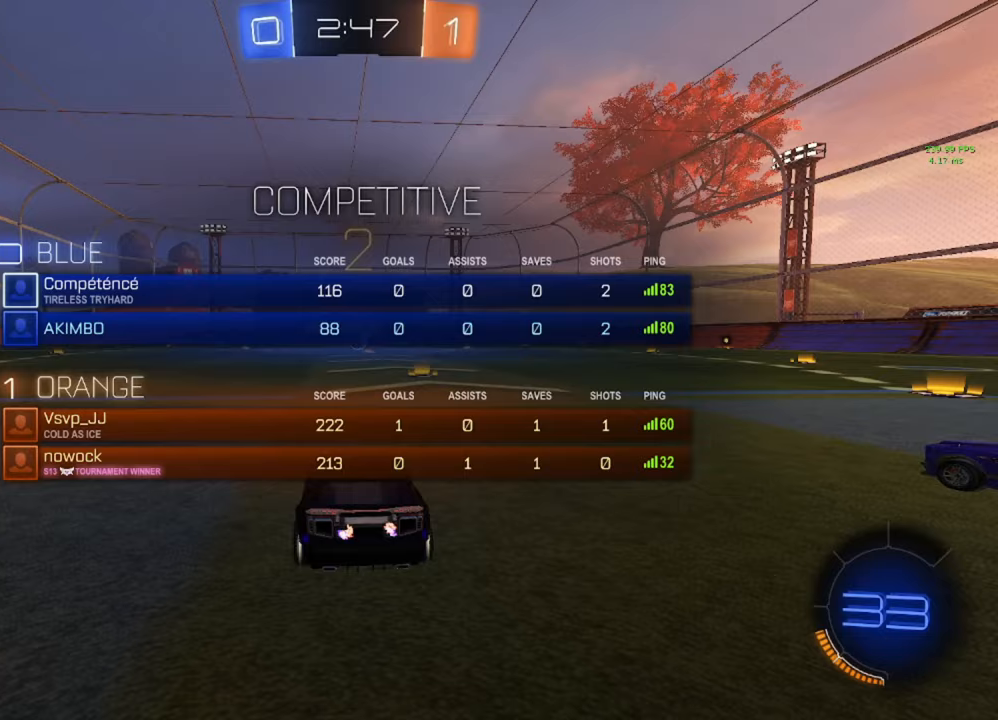
{"buttons": [], "left_stick": "center", "right_stick": "center", "events": [[83, "L3", "up"], [367, "Y", "down"], [433, "Y", "up"]]}
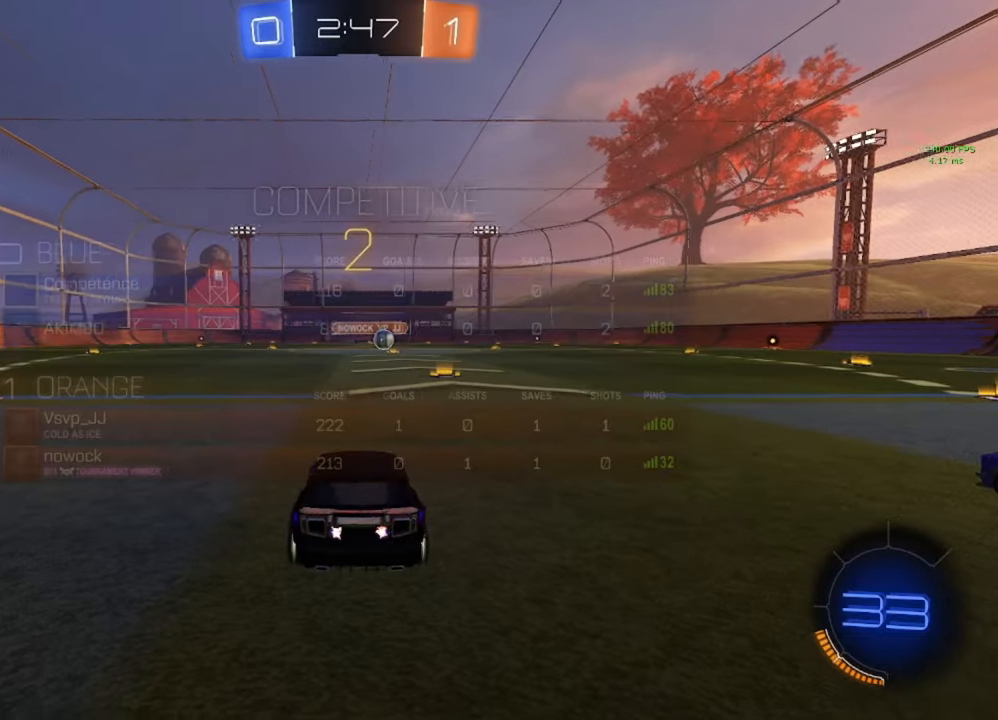
{"buttons": ["B", "R2"], "left_stick": "center", "right_stick": "center", "events": [[17, "Y", "down"], [67, "Y", "up"], [100, "L3", "down"], [150, "Y", "down"], [183, "L3", "up"], [217, "Y", "up"], [367, "B", "down"], [367, "left_stick", "up"], [383, "R2", "down"], [433, "left_stick", "center"]]}
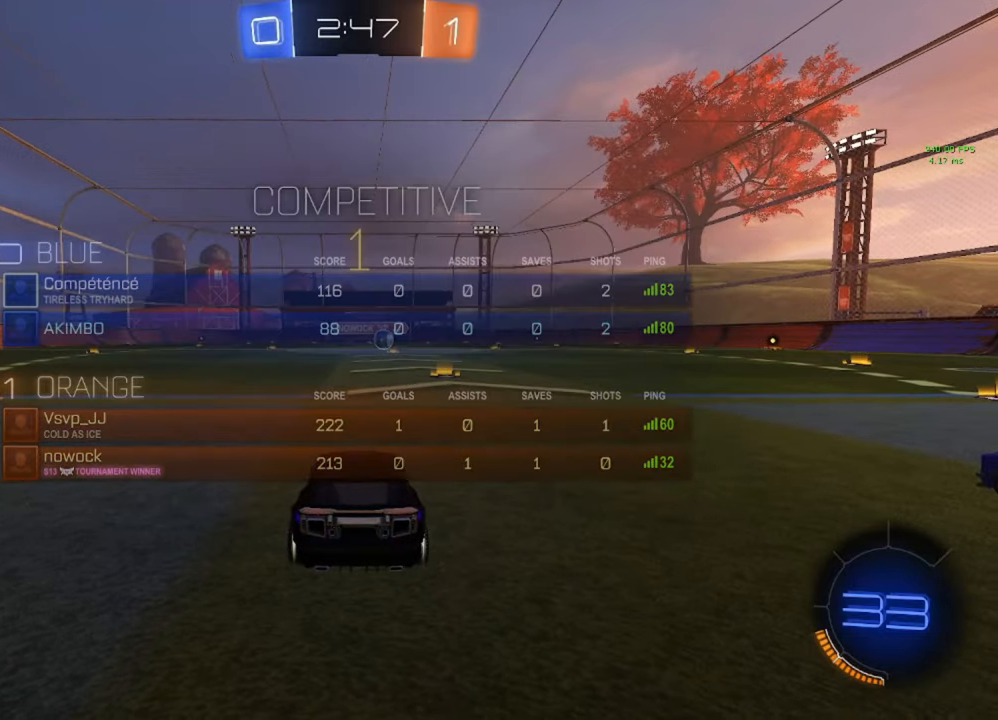
{"buttons": ["B", "R2"], "left_stick": "center", "right_stick": "center", "events": [[17, "Y", "down"], [33, "Y", "up"], [50, "L3", "down"], [100, "B", "up"], [117, "L3", "up"], [200, "B", "down"]]}
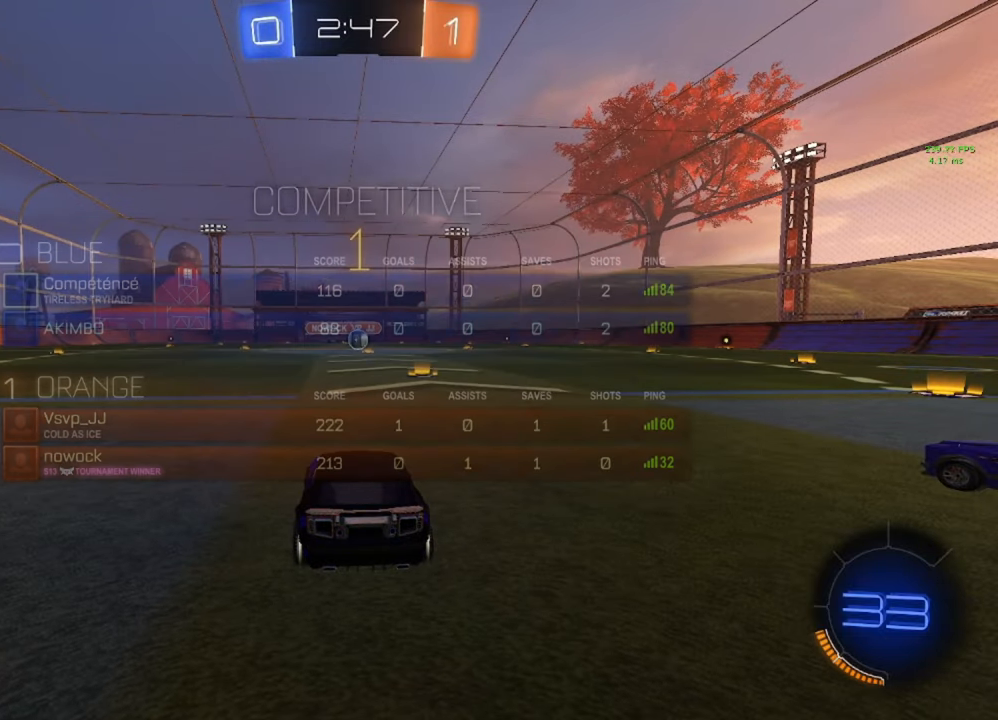
{"buttons": ["B", "R2"], "left_stick": "center", "right_stick": "center", "events": [[83, "left_stick", "right"], [217, "left_stick", "center"]]}
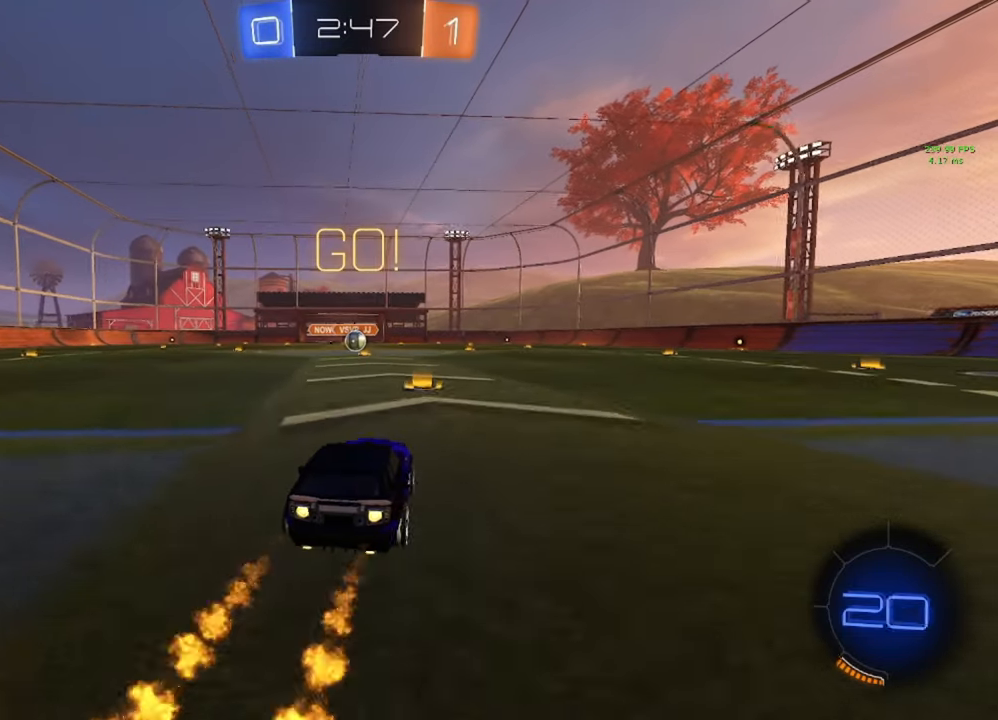
{"buttons": ["A", "B", "L1", "R2"], "left_stick": "down", "right_stick": "center", "events": [[67, "A", "down"], [133, "L1", "down"], [133, "left_stick", "up-left"], [150, "A", "up"], [167, "B", "up"], [200, "B", "down"], [217, "A", "down"], [283, "left_stick", "down-right"], [350, "left_stick", "down"]]}
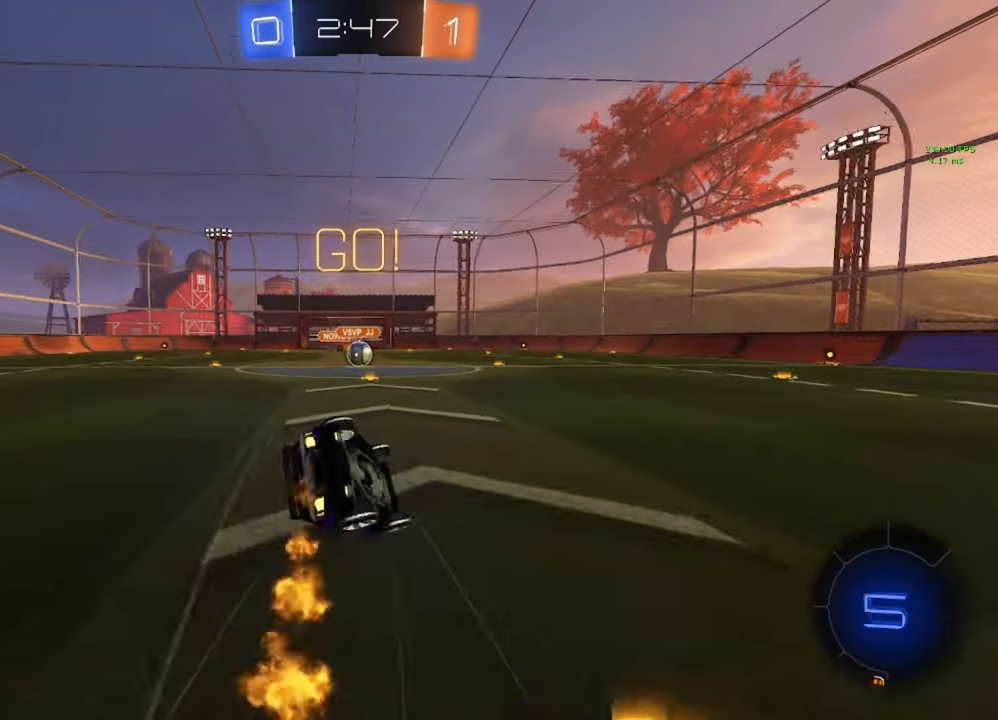
{"buttons": ["R2"], "left_stick": "center", "right_stick": "center", "events": [[33, "A", "up"], [67, "B", "up"], [67, "left_stick", "down-left"], [133, "B", "down"], [333, "B", "up"], [483, "L1", "up"], [483, "left_stick", "center"]]}
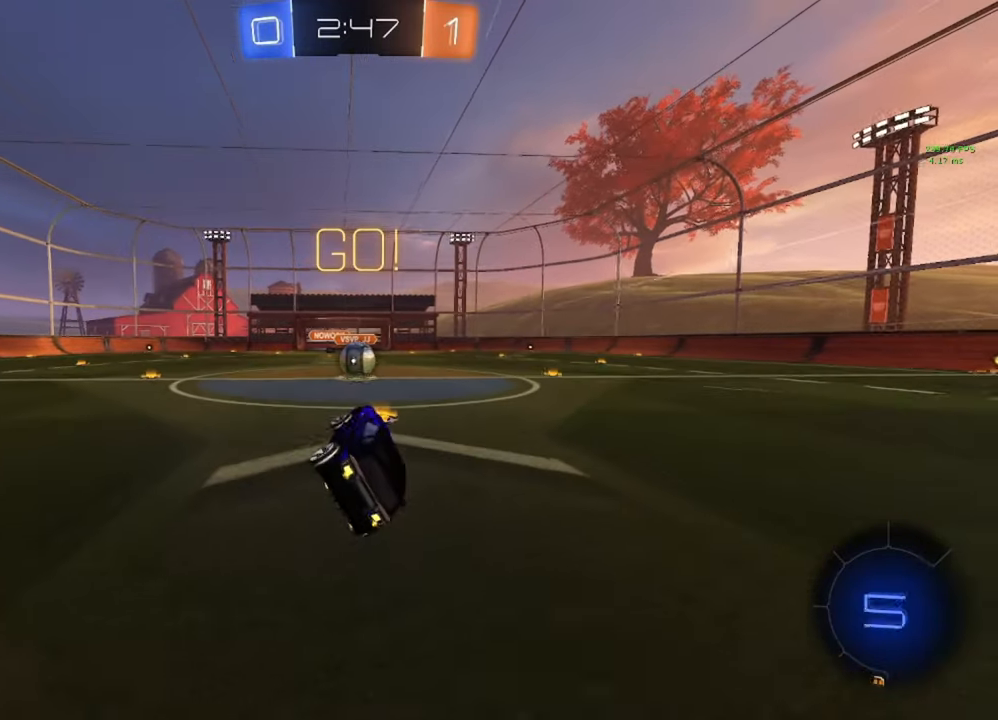
{"buttons": ["A", "R2"], "left_stick": "center", "right_stick": "center", "events": [[450, "A", "down"]]}
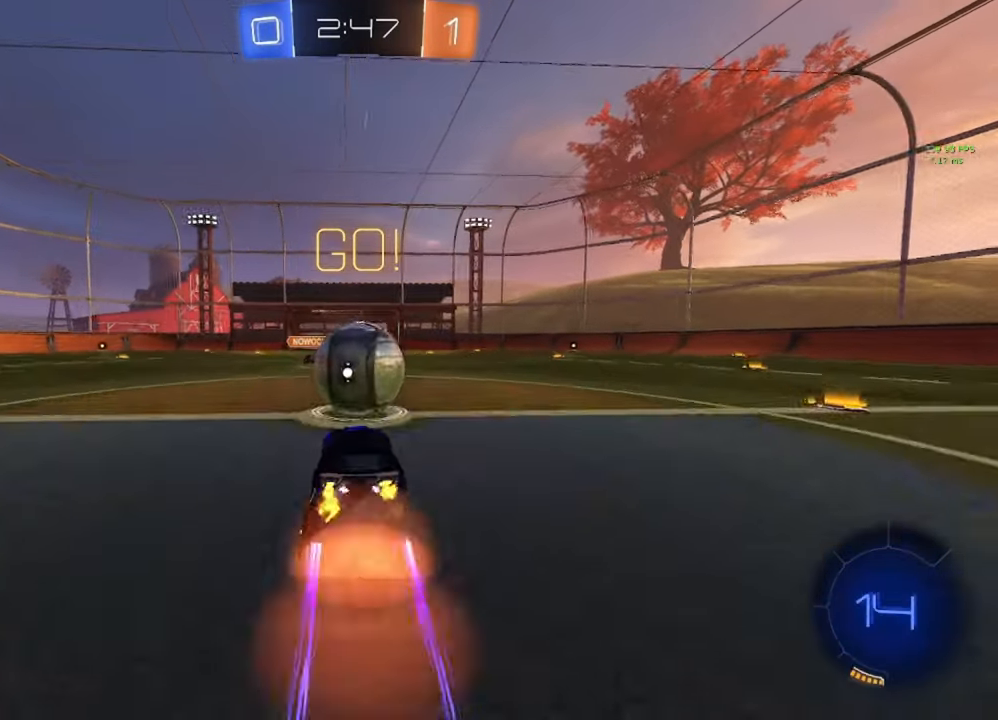
{"buttons": ["L1", "R2"], "left_stick": "down", "right_stick": "center", "events": [[17, "left_stick", "up-right"], [33, "A", "up"], [50, "L1", "down"], [100, "A", "down"], [200, "A", "up"], [200, "left_stick", "down-right"], [250, "left_stick", "down"]]}
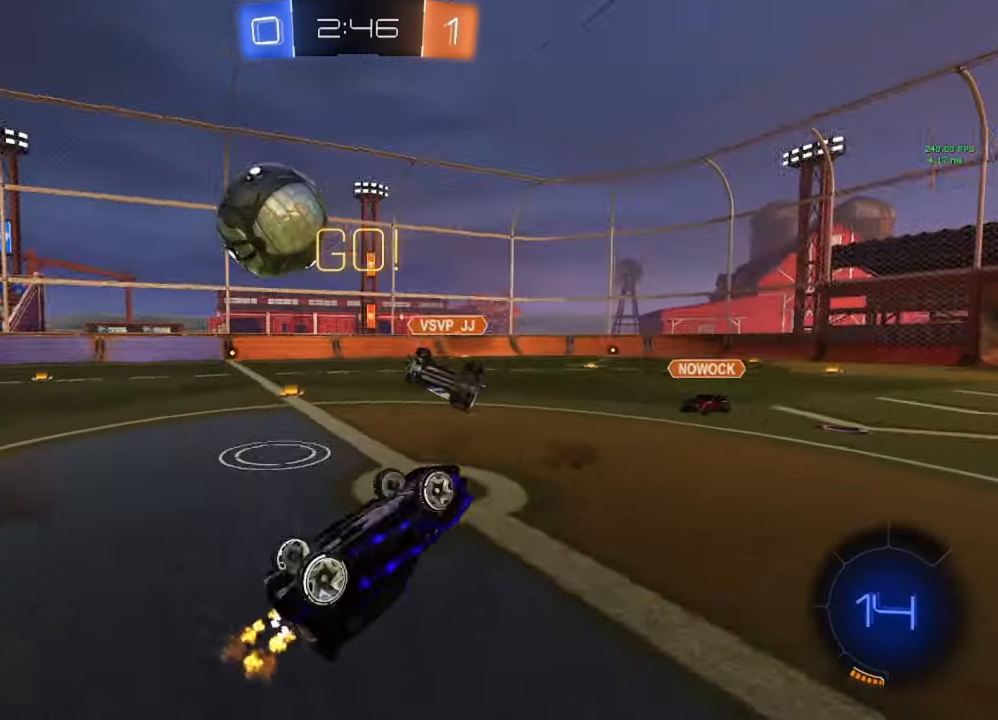
{"buttons": ["R2"], "left_stick": "right", "right_stick": "center", "events": [[50, "left_stick", "right"], [133, "left_stick", "up-right"], [267, "L1", "up"], [283, "left_stick", "center"], [467, "left_stick", "right"]]}
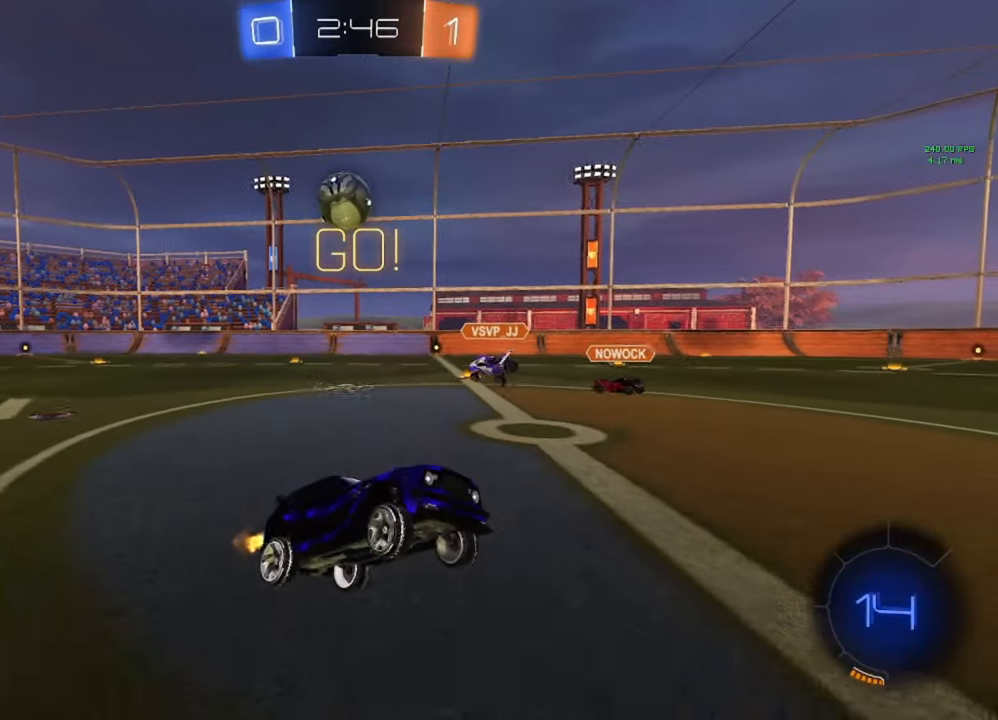
{"buttons": ["Y", "R2"], "left_stick": "right", "right_stick": "center", "events": [[133, "Y", "down"], [183, "left_stick", "center"], [217, "Y", "up"], [500, "Y", "down"], [500, "left_stick", "right"]]}
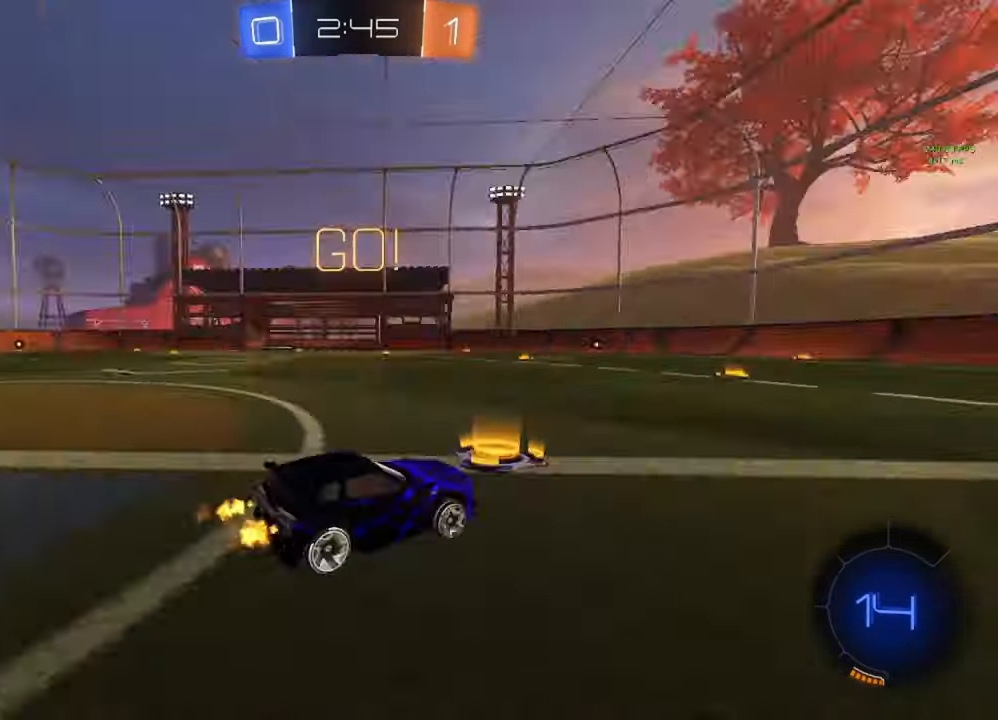
{"buttons": ["Y", "R2"], "left_stick": "right", "right_stick": "center", "events": [[100, "Y", "up"], [233, "L1", "down"], [283, "L1", "up"], [433, "Y", "down"]]}
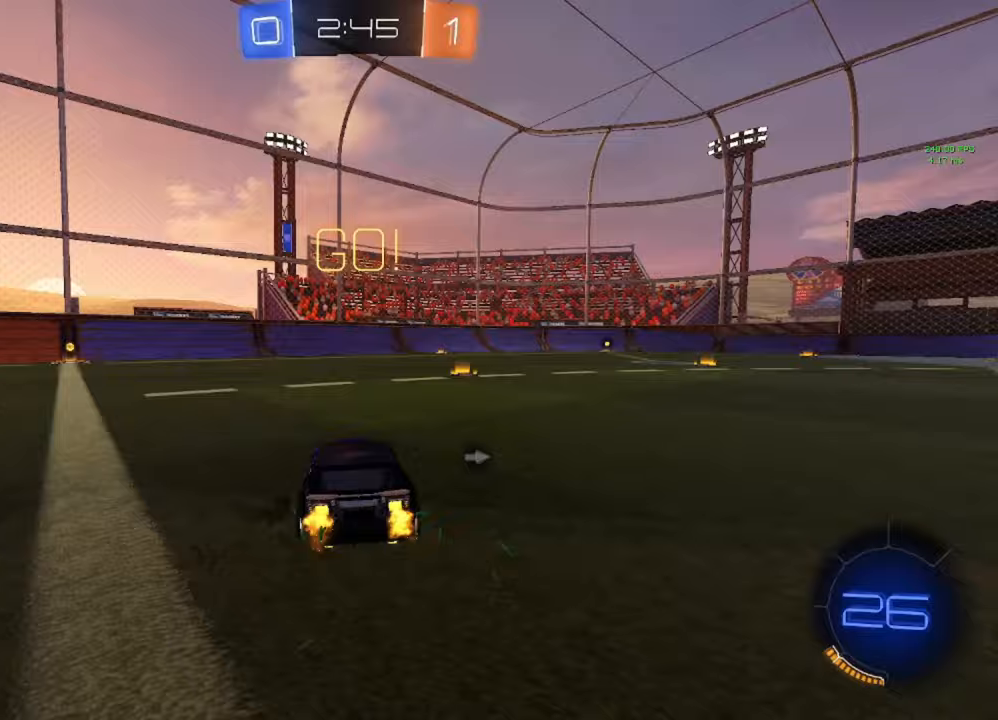
{"buttons": ["R2"], "left_stick": "center", "right_stick": "center", "events": [[33, "Y", "up"], [133, "left_stick", "center"], [333, "Y", "down"], [400, "Y", "up"]]}
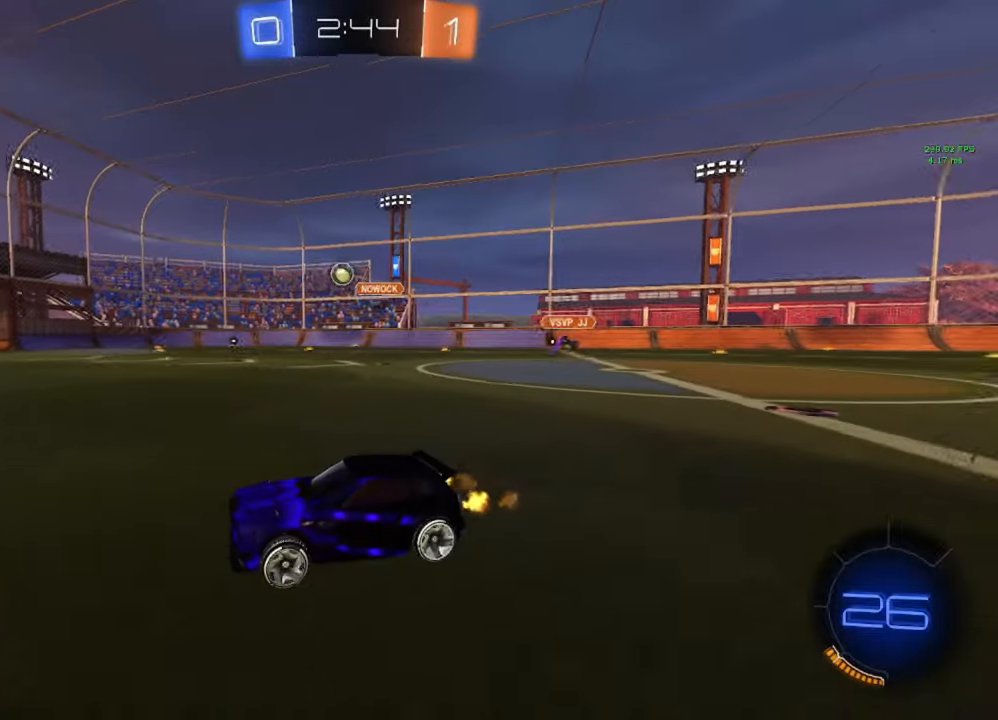
{"buttons": ["B", "L1", "R2"], "left_stick": "down", "right_stick": "center", "events": [[50, "B", "down"], [200, "A", "down"], [300, "A", "up"], [300, "B", "up"], [300, "L1", "down"], [300, "left_stick", "up-right"], [367, "A", "down"], [383, "B", "down"], [433, "A", "up"], [433, "Y", "down"], [467, "left_stick", "down"], [500, "Y", "up"]]}
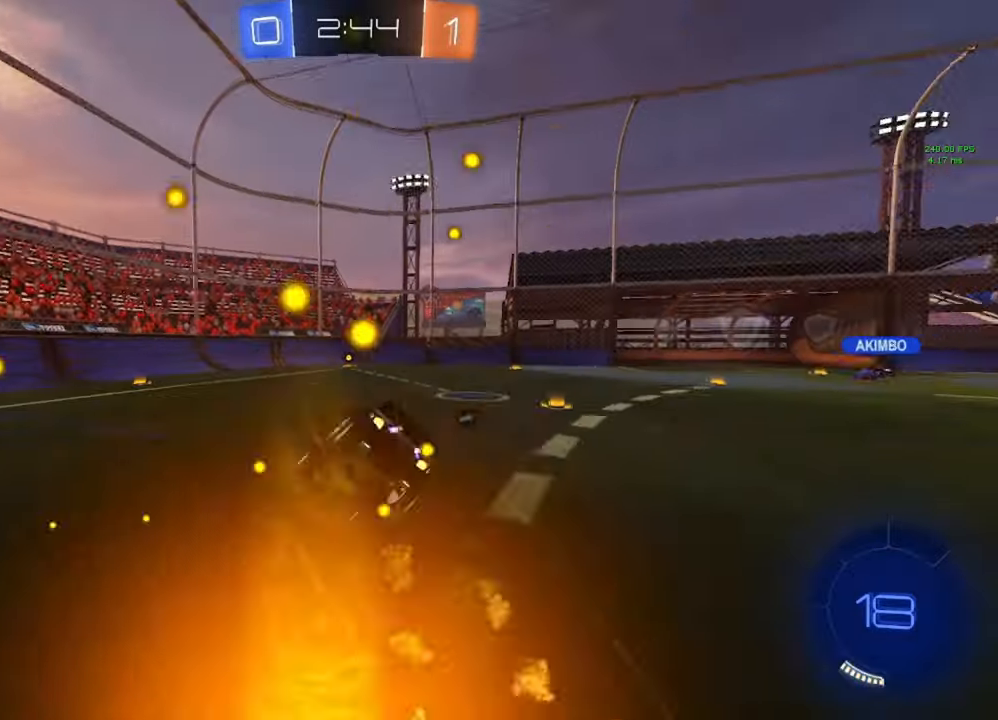
{"buttons": ["B", "L1", "R2"], "left_stick": "down-right", "right_stick": "center", "events": [[217, "B", "up"], [217, "left_stick", "down-right"], [283, "Y", "down"], [383, "Y", "up"], [500, "B", "down"]]}
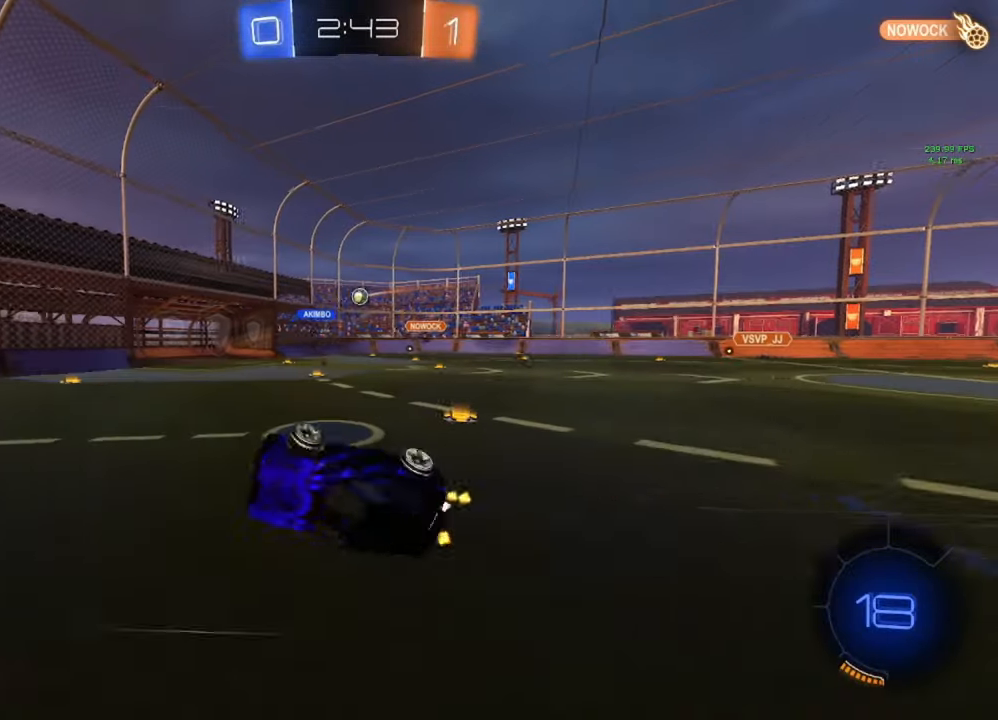
{"buttons": ["R2"], "left_stick": "center", "right_stick": "center", "events": [[83, "B", "up"], [183, "L1", "up"], [200, "left_stick", "center"], [400, "left_stick", "right"], [483, "left_stick", "center"]]}
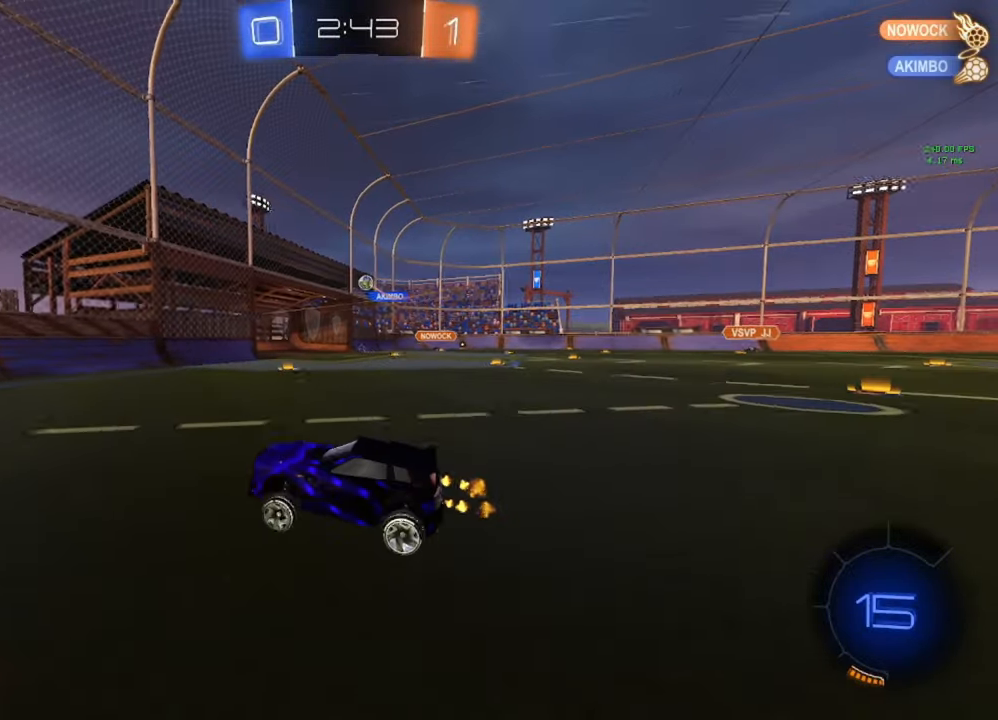
{"buttons": ["R2"], "left_stick": "right", "right_stick": "center", "events": [[50, "left_stick", "right"], [100, "L1", "down"], [100, "R2", "up"], [217, "L1", "up"], [233, "R2", "down"]]}
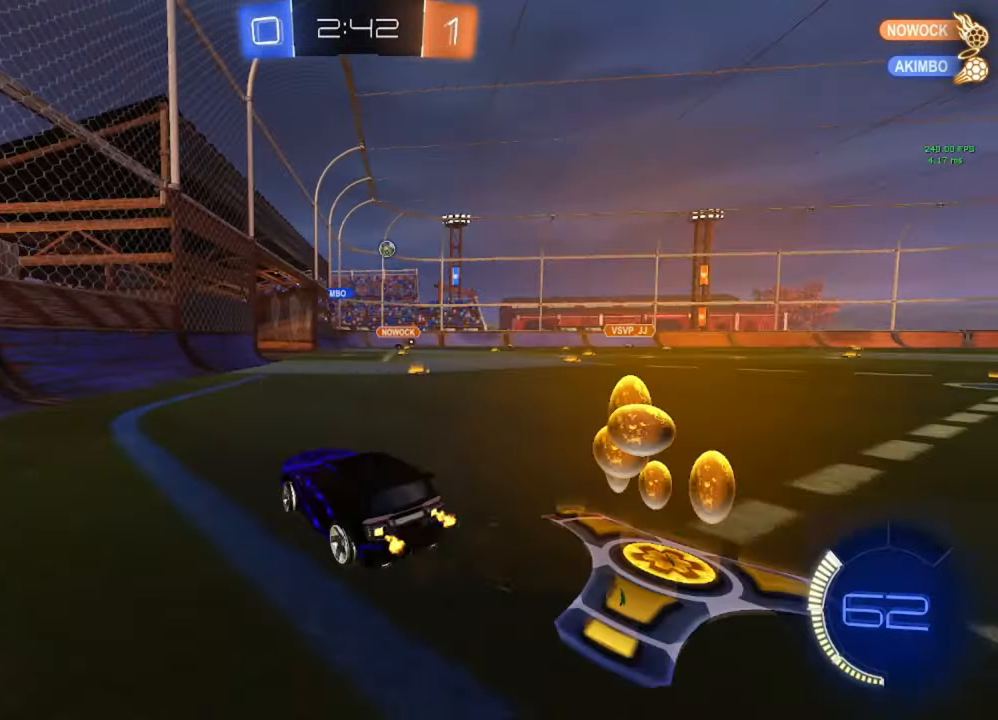
{"buttons": [], "left_stick": "left", "right_stick": "center", "events": [[433, "R2", "up"], [433, "left_stick", "left"]]}
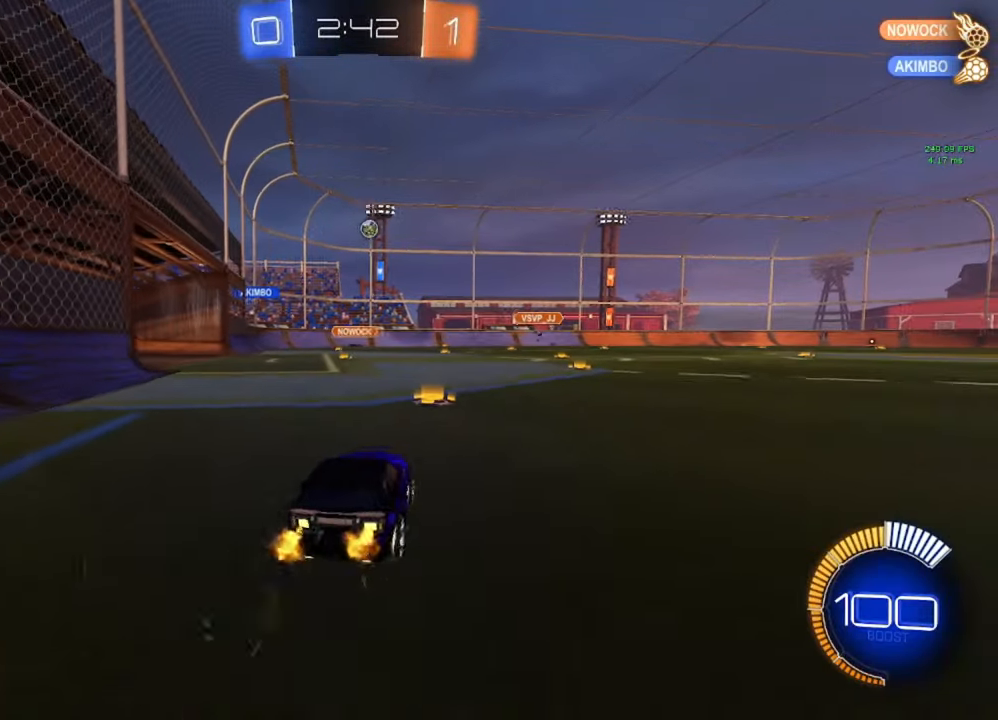
{"buttons": [], "left_stick": "left", "right_stick": "center", "events": [[50, "L1", "down"], [167, "L1", "up"], [167, "R2", "down"], [433, "R2", "up"]]}